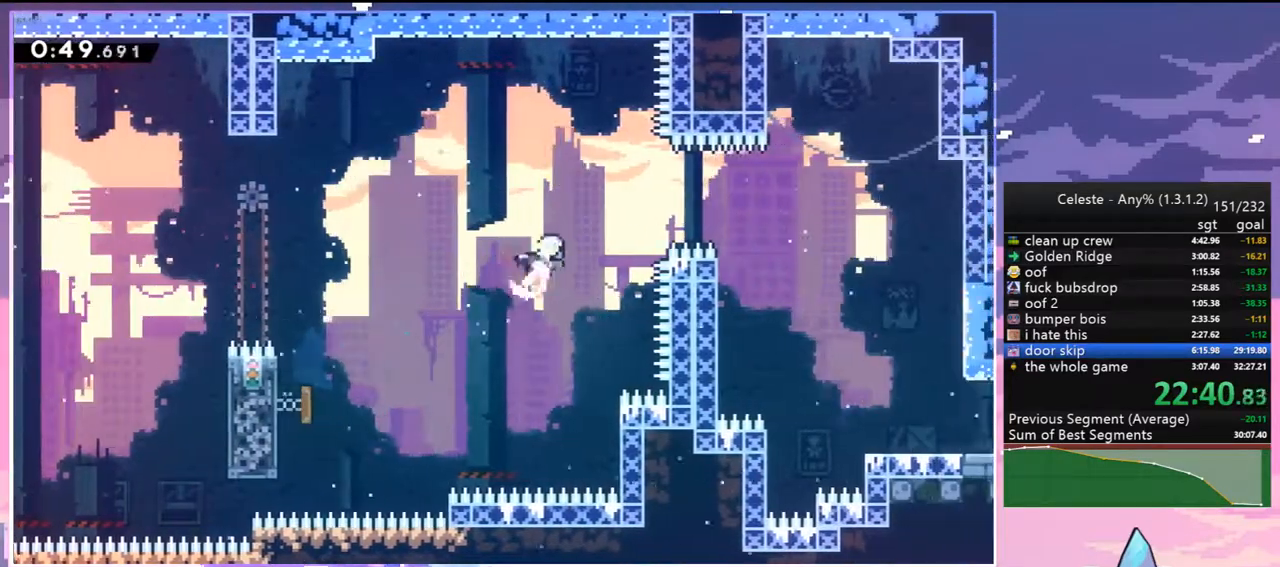
Gameplay with keyboard; each line is a JSON object with the keys held at the frame after it. "events" lists presses ("down") and releases ("up") of "dash", "down", "grab", "jump", "jump2", "left", "menu", "right", "skip" and "up" between this image and that frame as [ms after this image, input, new state], when the widget could be followed in between. No other keys are recorded. Mouse input is not recorded. Key names are as the overlay labels them; some are game actions (e.g. jump) rather than physical keys.
{"keys": ["dash", "down", "right"], "events": [[67, "dash", "up"], [217, "up", "up"], [400, "dash", "down"], [400, "down", "down"]]}
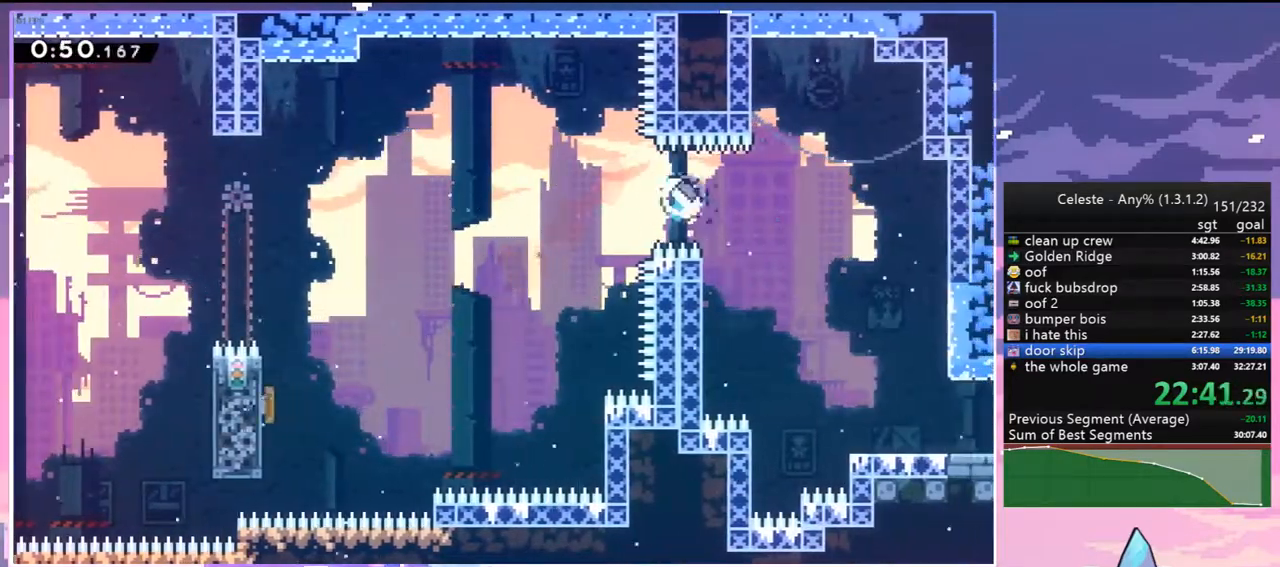
{"keys": ["dash", "down", "right"], "events": [[33, "dash", "up"], [417, "dash", "down"]]}
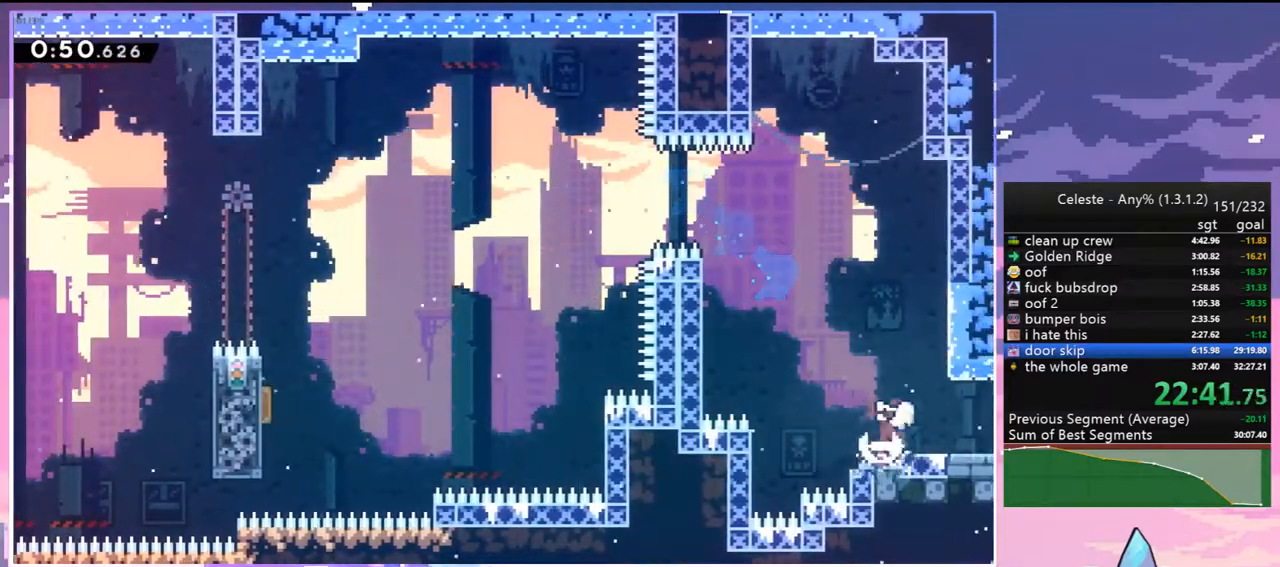
{"keys": ["jump2", "right"], "events": [[17, "jump2", "down"], [100, "dash", "up"], [100, "down", "up"]]}
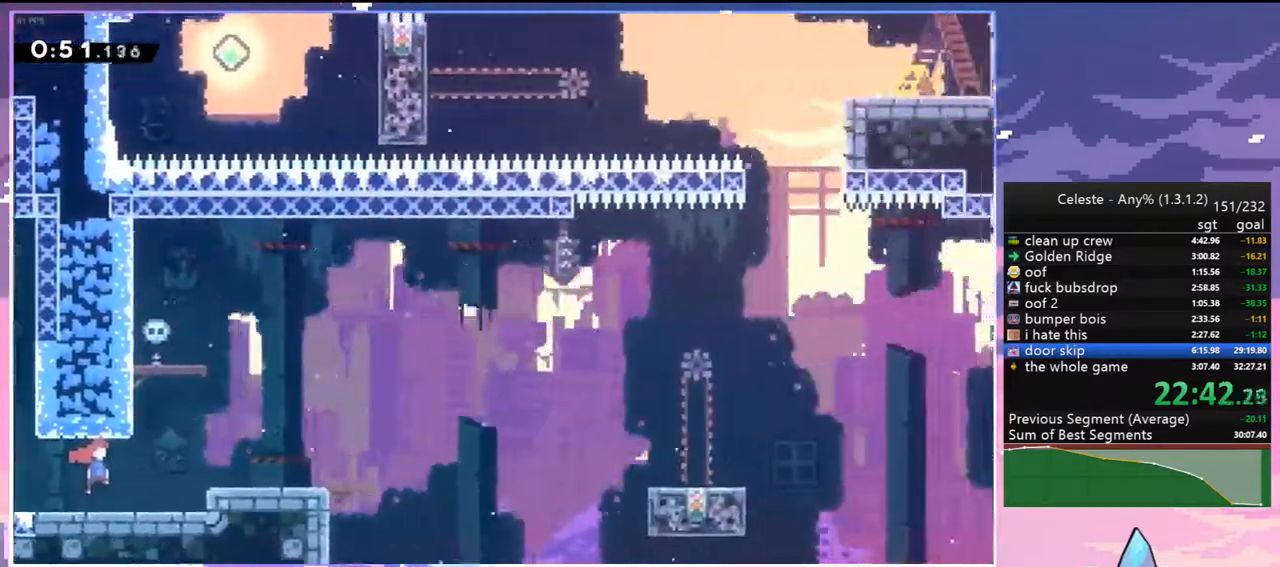
{"keys": ["dash", "down", "right"], "events": [[350, "down", "down"], [400, "dash", "down"], [450, "jump2", "up"]]}
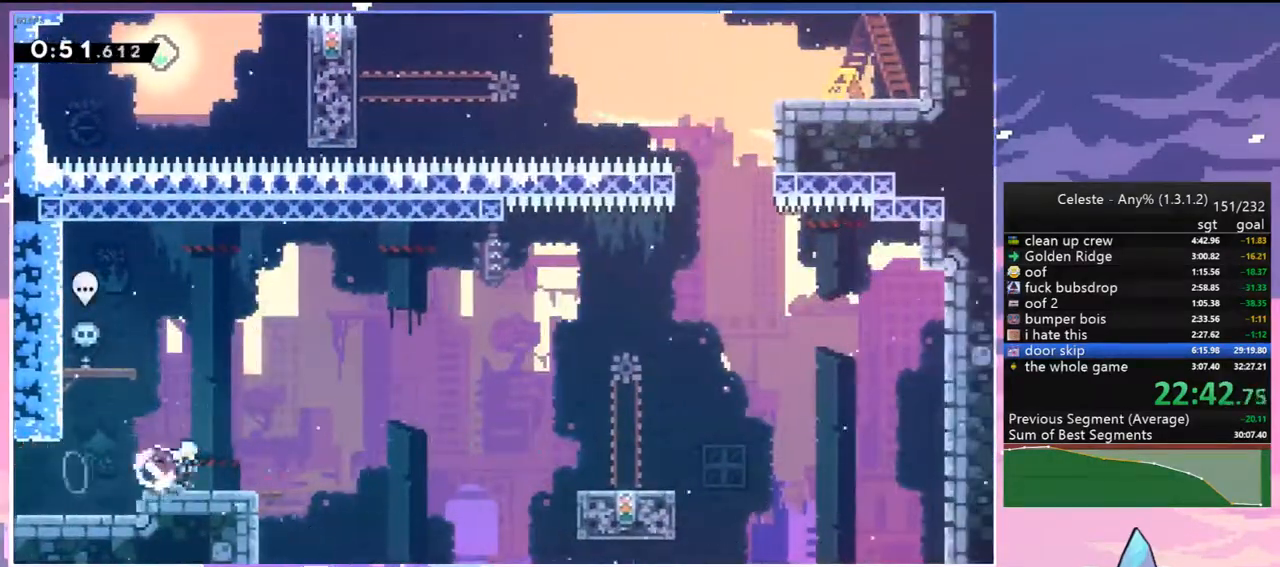
{"keys": ["right"], "events": [[133, "jump2", "down"], [183, "down", "up"], [233, "dash", "up"], [367, "jump2", "up"]]}
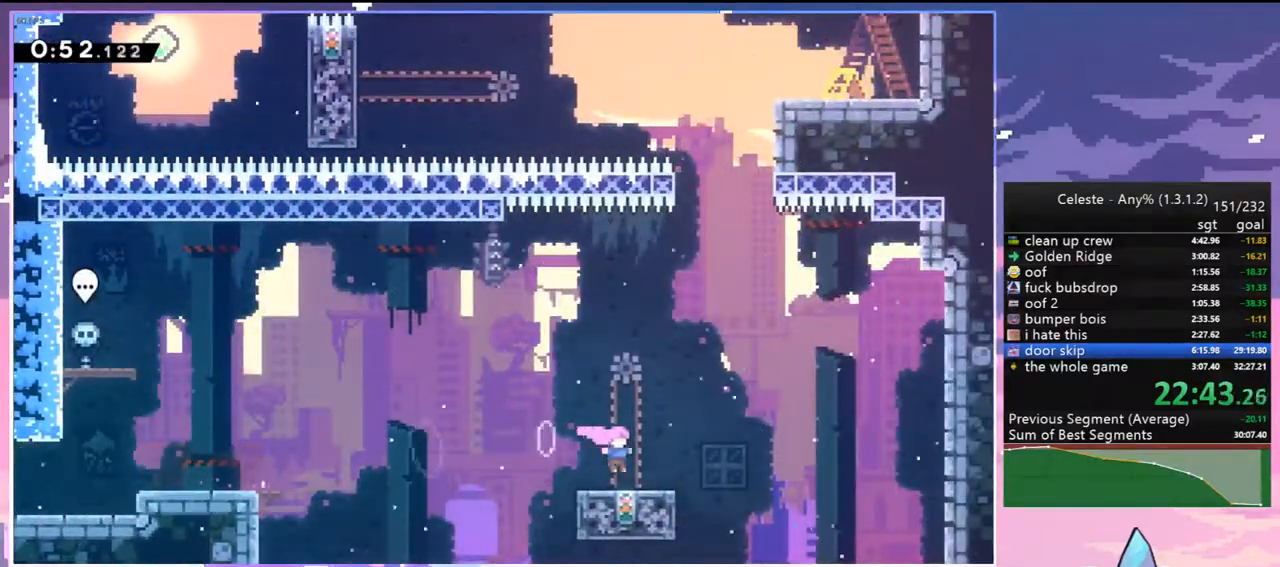
{"keys": ["dash", "up"], "events": [[17, "jump2", "down"], [50, "up", "down"], [100, "right", "up"], [200, "dash", "down"], [200, "jump2", "up"], [283, "dash", "up"], [433, "dash", "down"]]}
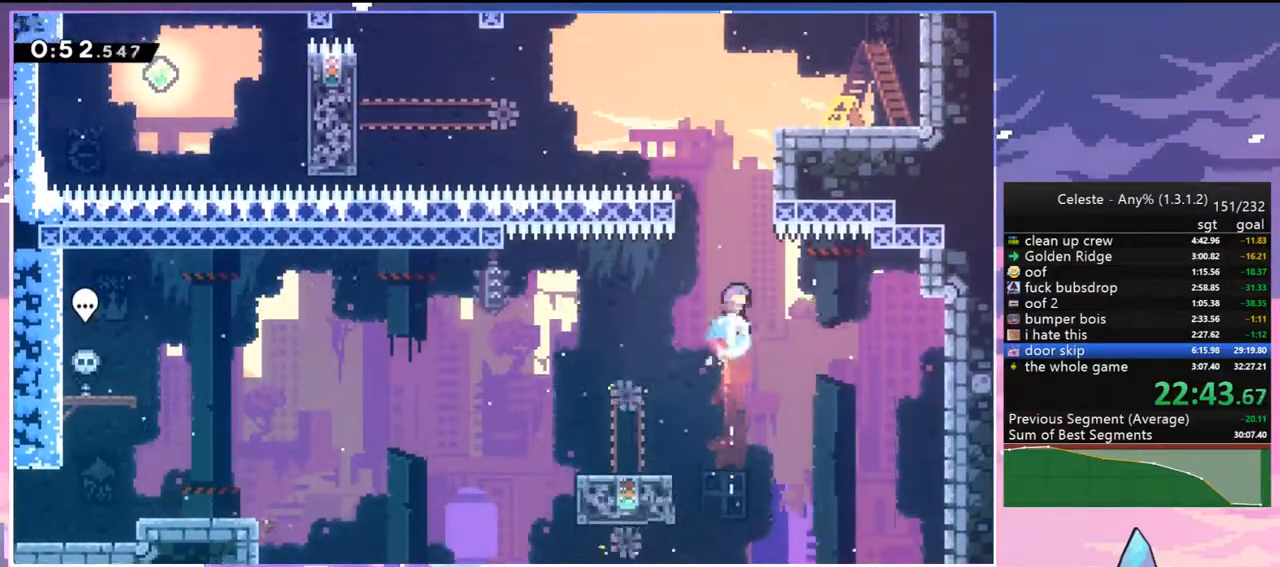
{"keys": ["grab", "jump", "jump2", "right", "up"], "events": [[67, "right", "down"], [117, "grab", "down"], [217, "dash", "up"], [300, "jump2", "down"], [400, "jump", "down"]]}
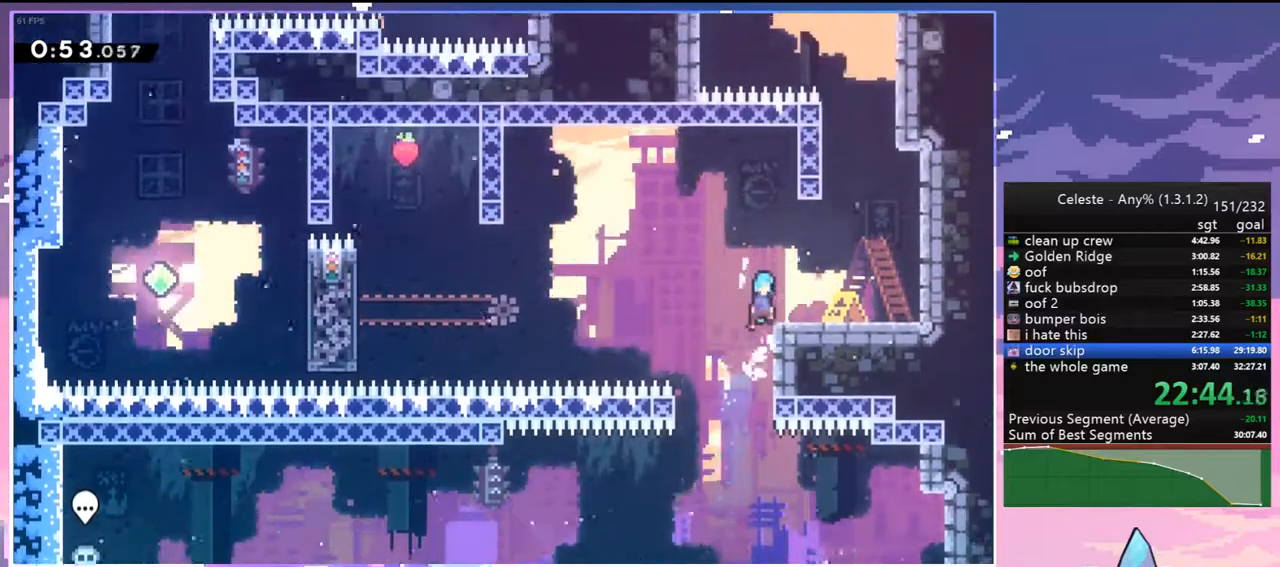
{"keys": ["dash", "up"], "events": [[33, "grab", "up"], [33, "jump", "up"], [33, "jump2", "up"], [317, "jump2", "down"], [417, "right", "up"], [467, "dash", "down"], [500, "jump2", "up"]]}
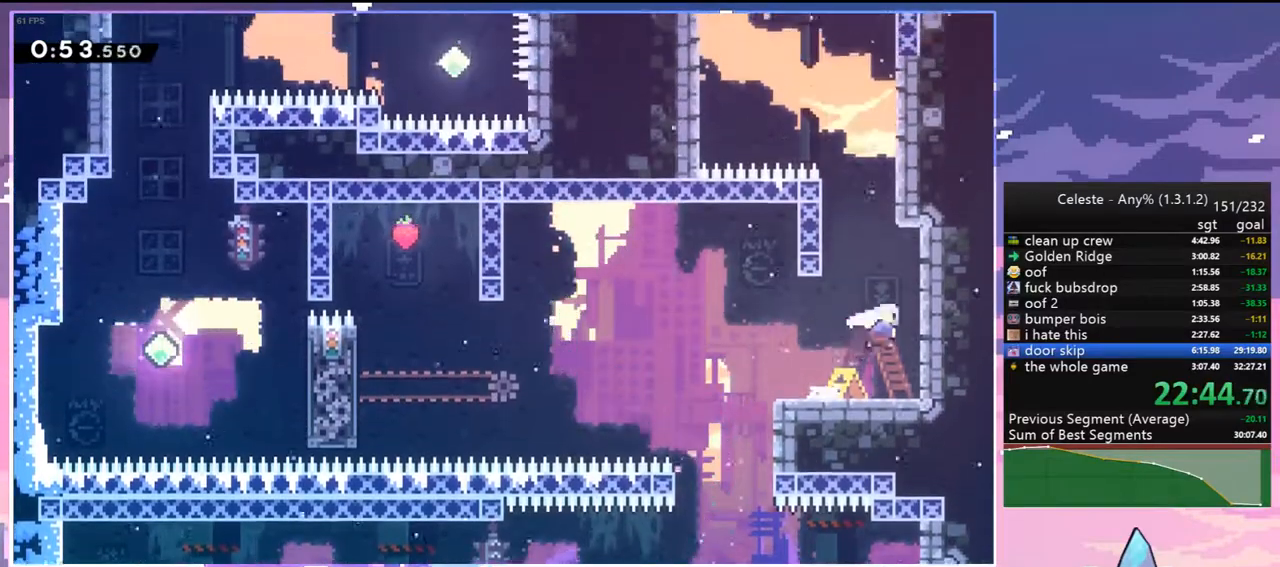
{"keys": ["jump2", "left"], "events": [[200, "jump2", "down"], [200, "left", "down"], [283, "dash", "up"], [283, "up", "up"]]}
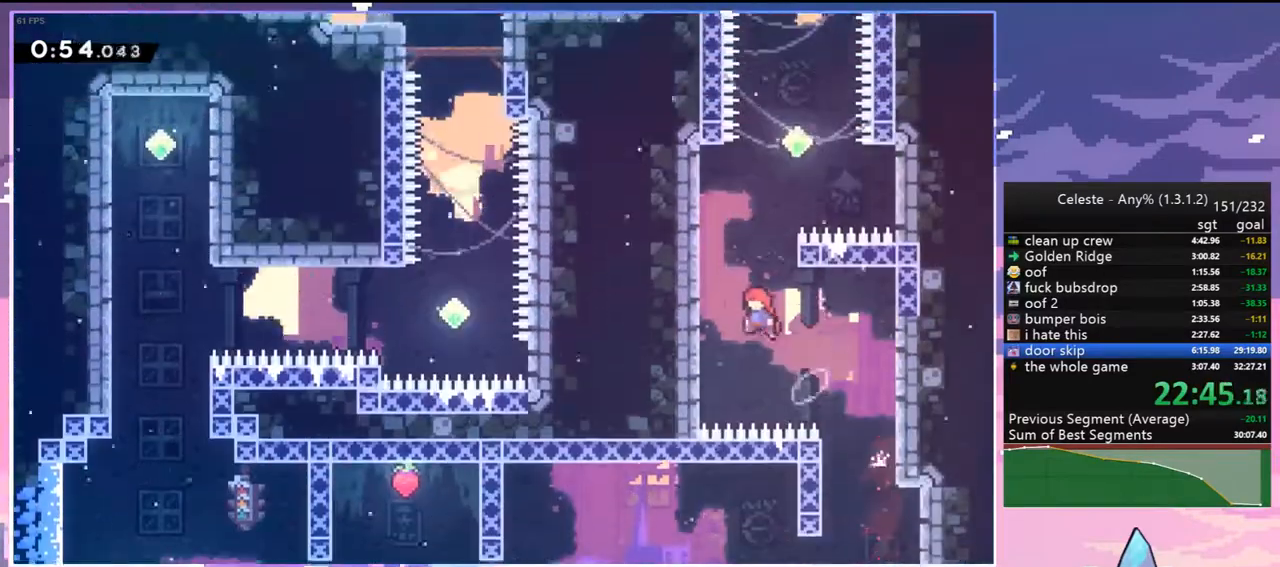
{"keys": ["jump2", "right", "up"], "events": [[167, "dash", "down"], [167, "up", "down"], [217, "jump2", "up"], [217, "left", "up"], [400, "right", "down"], [450, "jump2", "down"], [500, "dash", "up"]]}
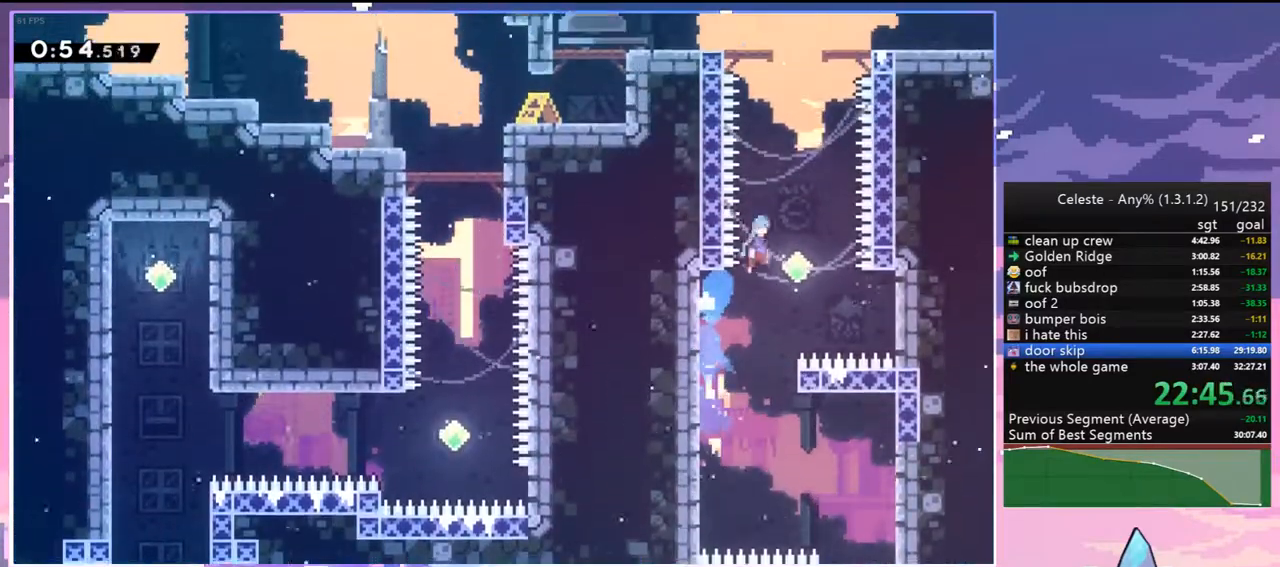
{"keys": ["down", "right"], "events": [[83, "right", "up"], [233, "dash", "down"], [317, "jump2", "up"], [367, "up", "up"], [467, "dash", "up"], [467, "down", "down"], [467, "right", "down"]]}
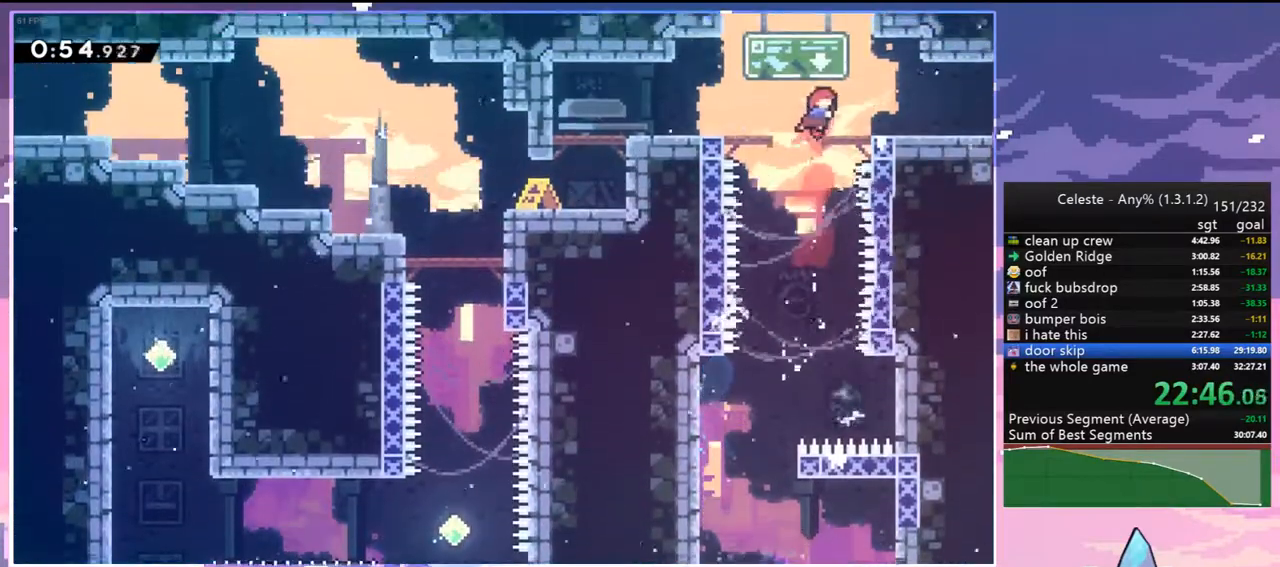
{"keys": ["down", "right"], "events": [[50, "dash", "down"], [100, "jump2", "down"], [200, "dash", "up"], [250, "jump2", "up"]]}
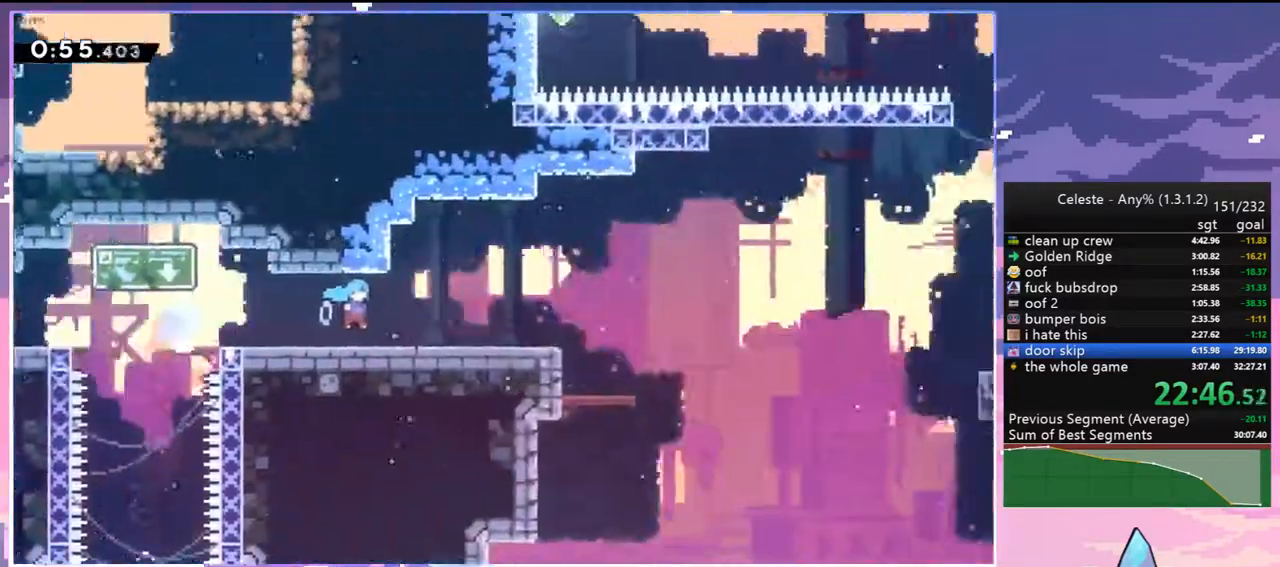
{"keys": ["dash", "down", "right"], "events": [[500, "dash", "down"]]}
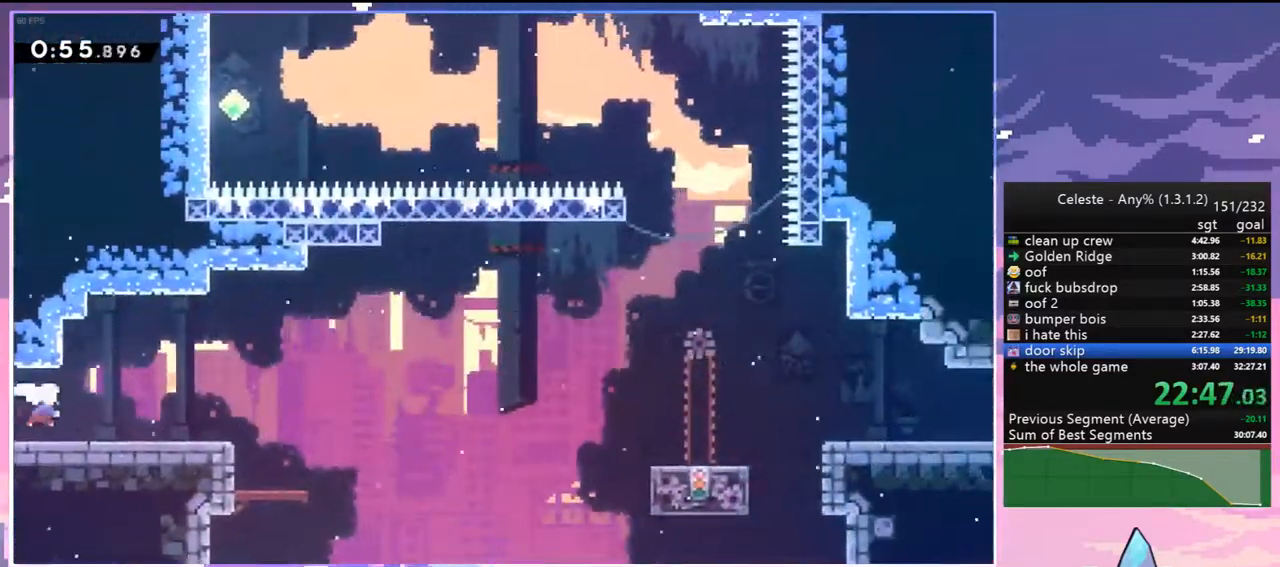
{"keys": ["right"], "events": [[183, "jump2", "down"], [267, "dash", "up"], [267, "down", "up"], [317, "jump2", "up"]]}
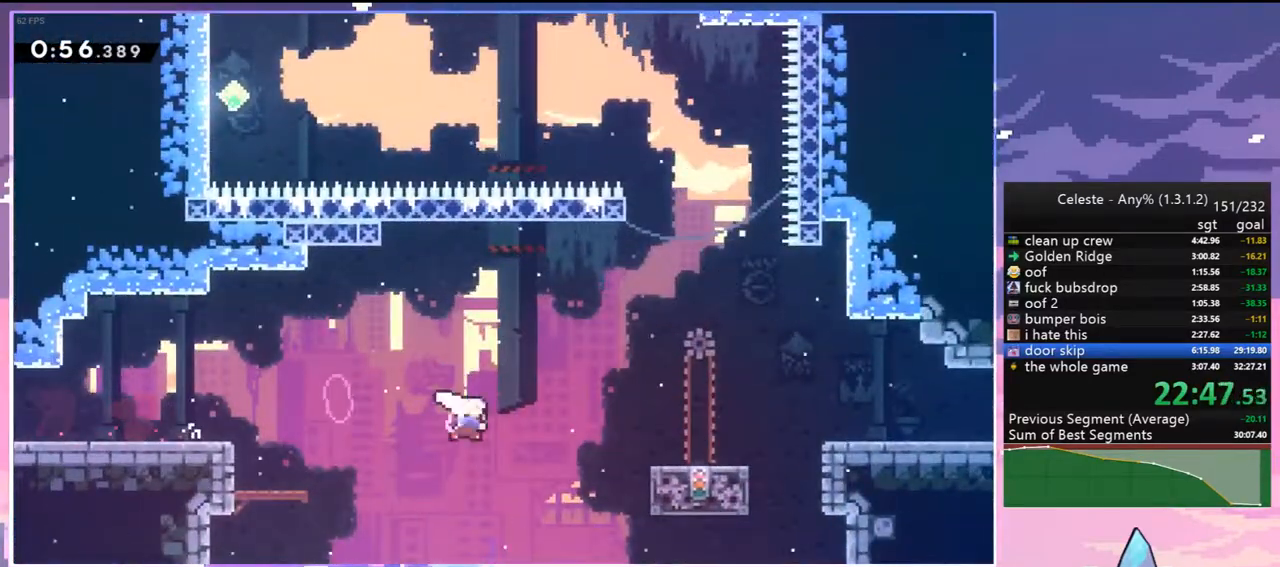
{"keys": [], "events": [[17, "dash", "down"], [150, "dash", "up"], [333, "right", "up"]]}
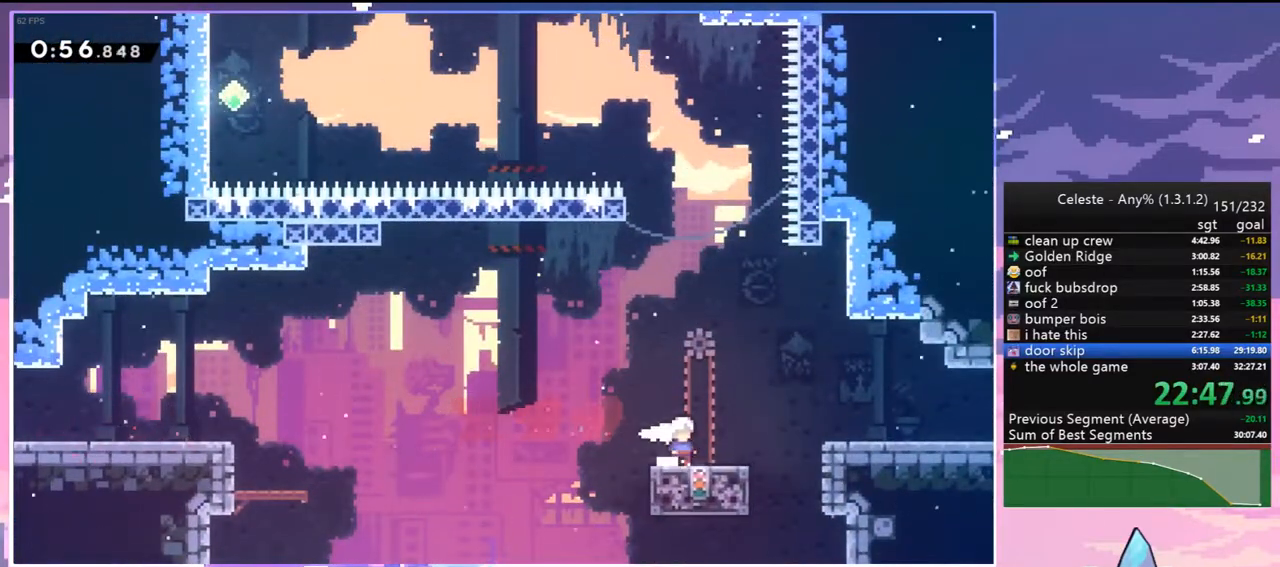
{"keys": ["dash", "right"], "events": [[117, "left", "down"], [167, "left", "up"], [450, "dash", "down"], [450, "right", "down"]]}
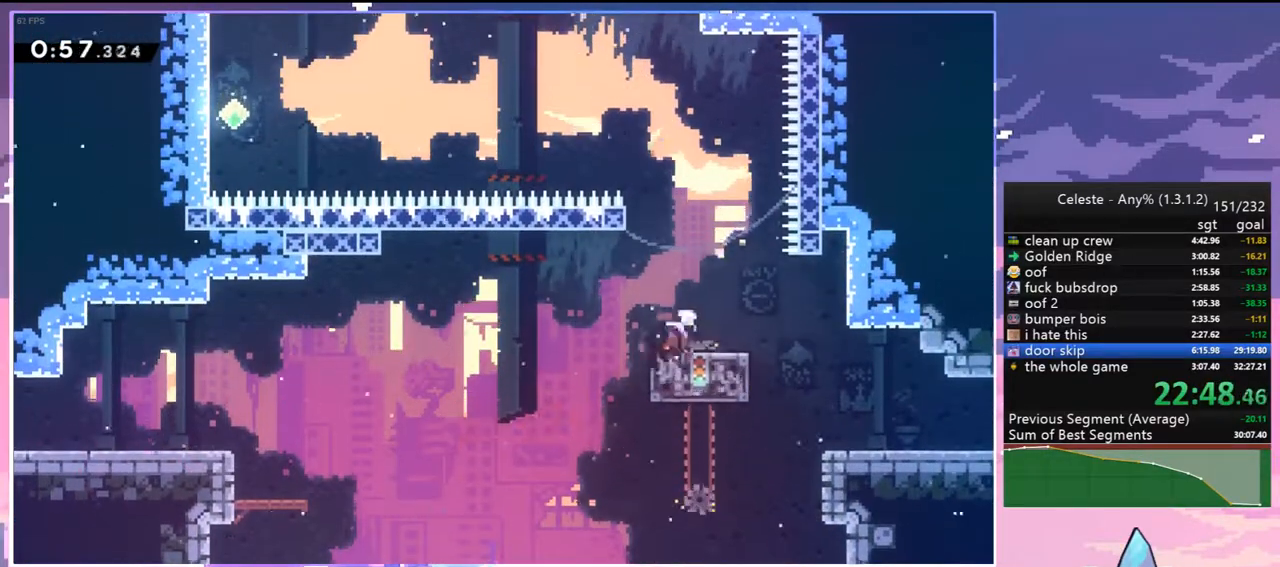
{"keys": ["jump2", "left", "up"], "events": [[83, "jump2", "down"], [83, "left", "down"], [83, "right", "up"], [133, "dash", "up"], [417, "up", "down"]]}
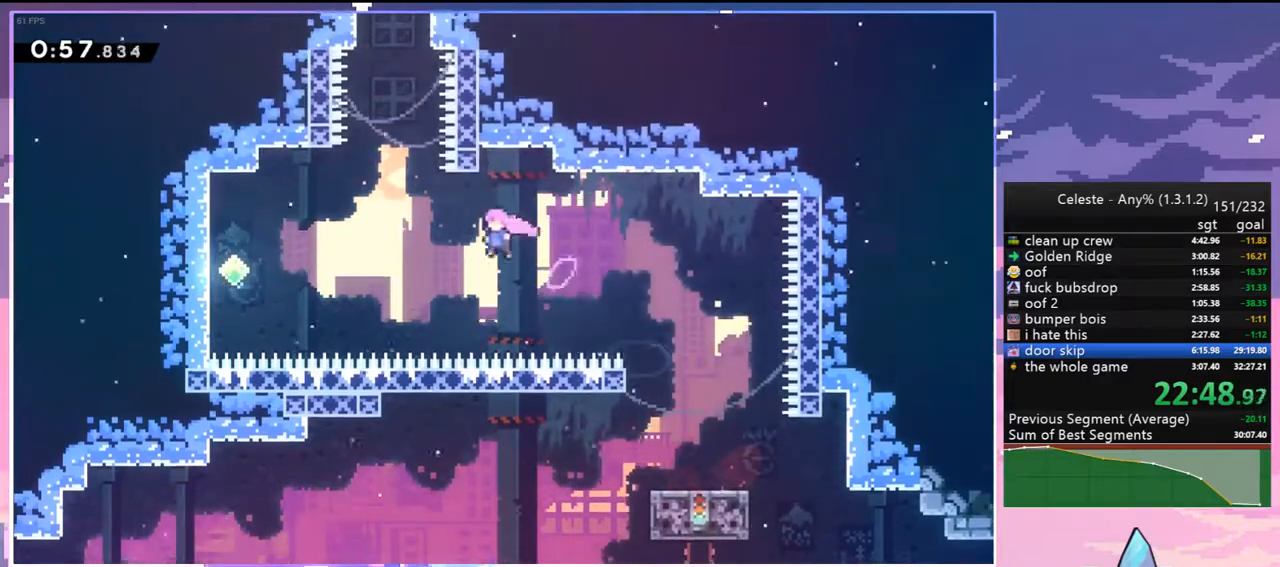
{"keys": ["grab", "right", "up"], "events": [[17, "dash", "down"], [100, "jump2", "up"], [150, "dash", "up"], [200, "left", "up"], [283, "dash", "down"], [383, "grab", "down"], [433, "right", "down"], [483, "dash", "up"]]}
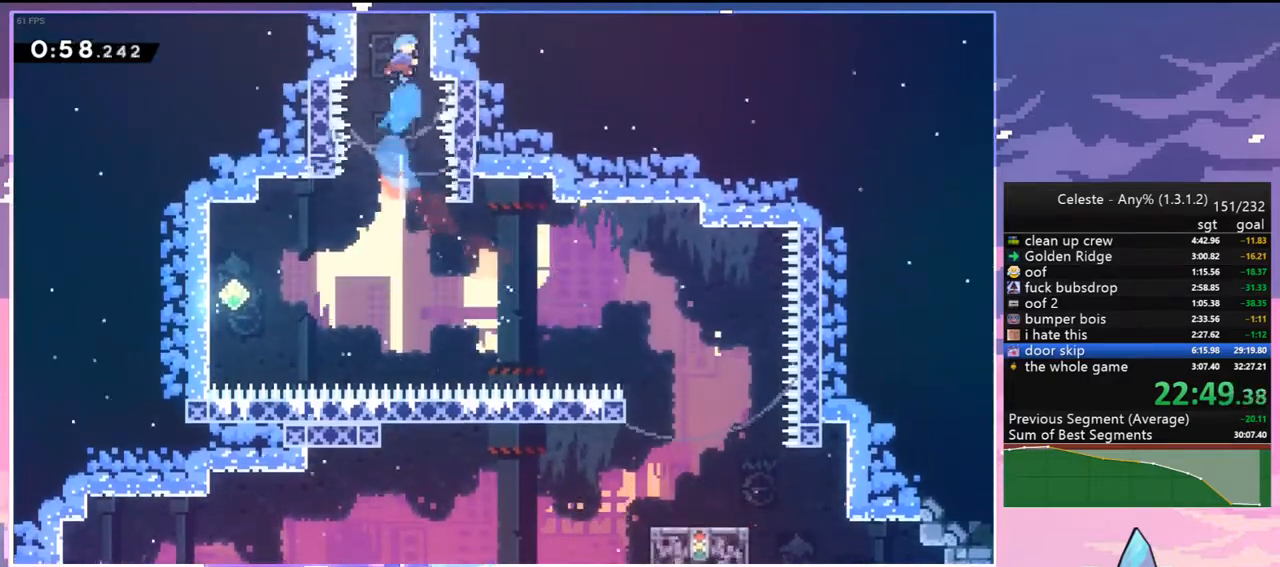
{"keys": ["jump2", "right", "up"], "events": [[117, "jump2", "down"], [167, "grab", "up"]]}
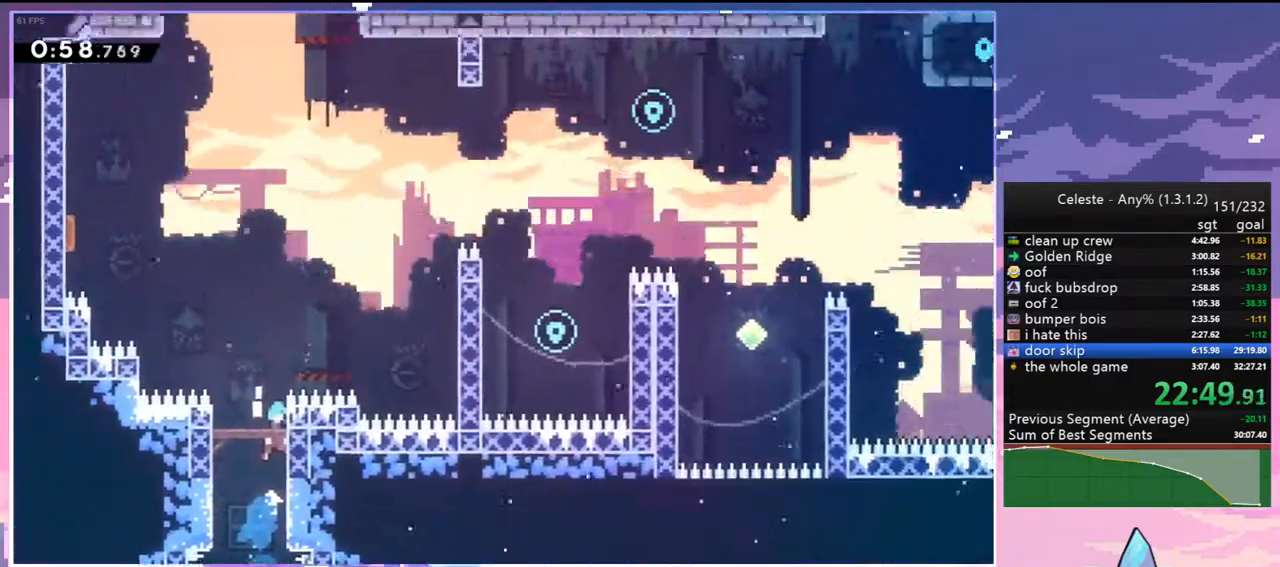
{"keys": ["right", "up"], "events": [[183, "jump2", "up"]]}
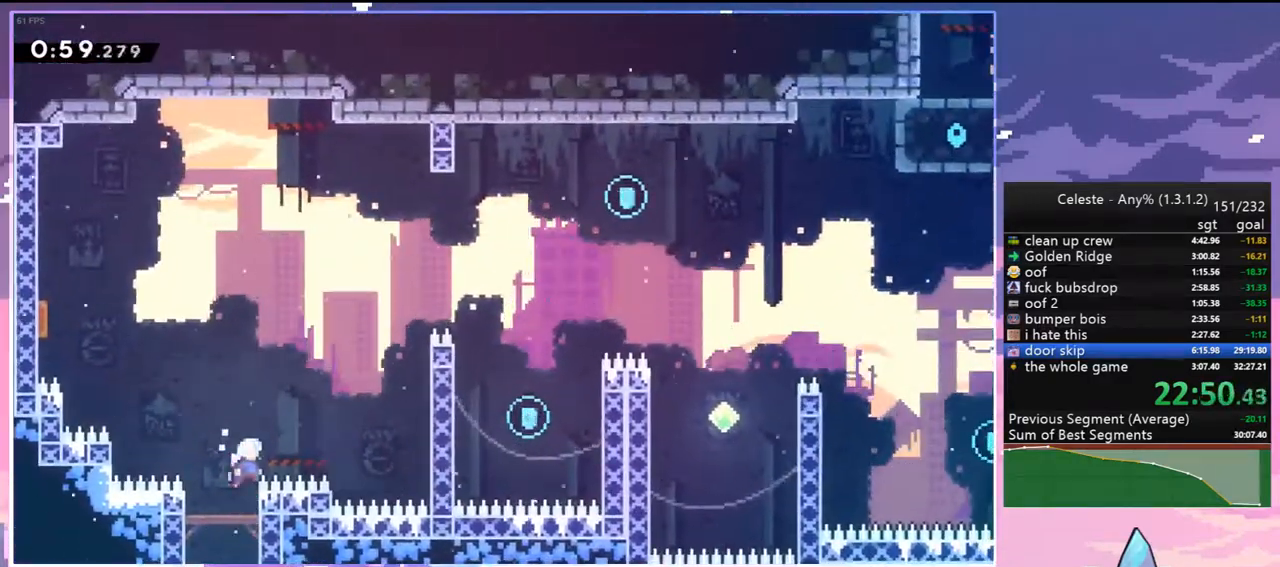
{"keys": ["grab", "right", "up"], "events": [[100, "dash", "down"], [250, "grab", "down"], [383, "dash", "up"]]}
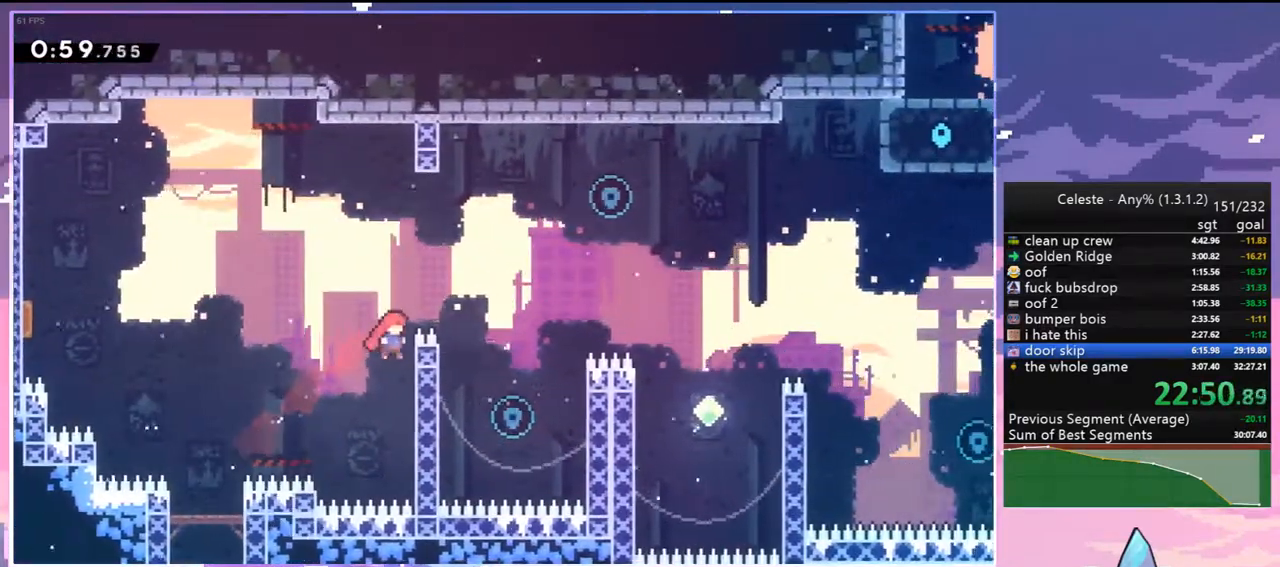
{"keys": ["left"], "events": [[67, "jump2", "down"], [217, "grab", "up"], [217, "jump2", "up"], [300, "up", "up"], [400, "left", "down"], [400, "right", "up"]]}
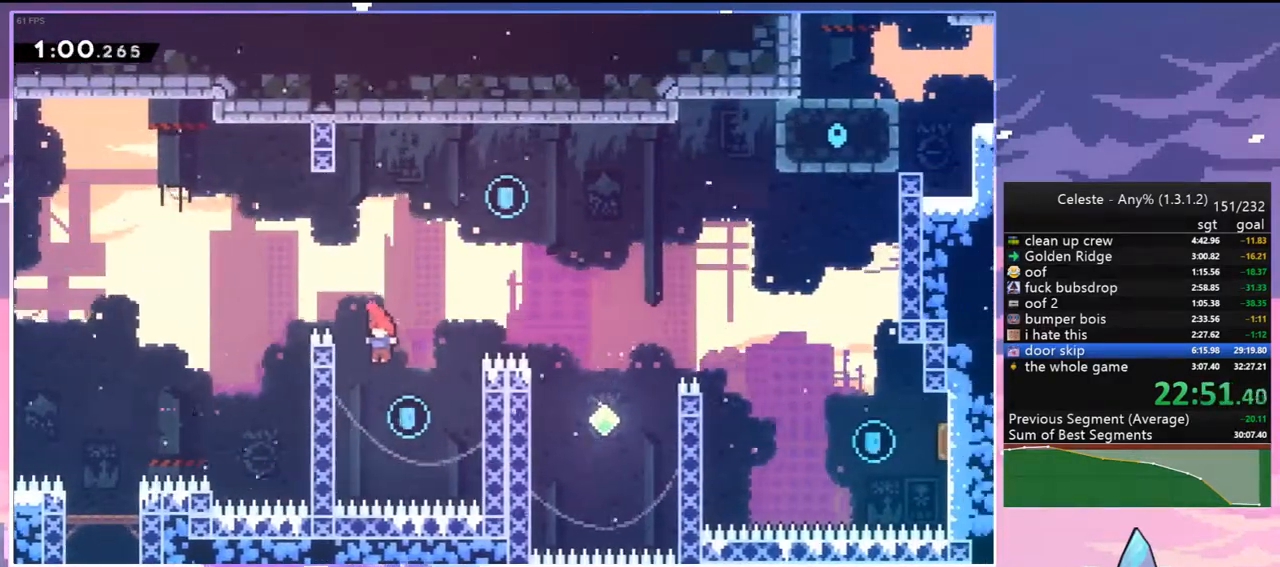
{"keys": ["jump2", "right", "up"], "events": [[183, "jump2", "down"], [233, "right", "down"], [267, "left", "up"], [467, "up", "down"]]}
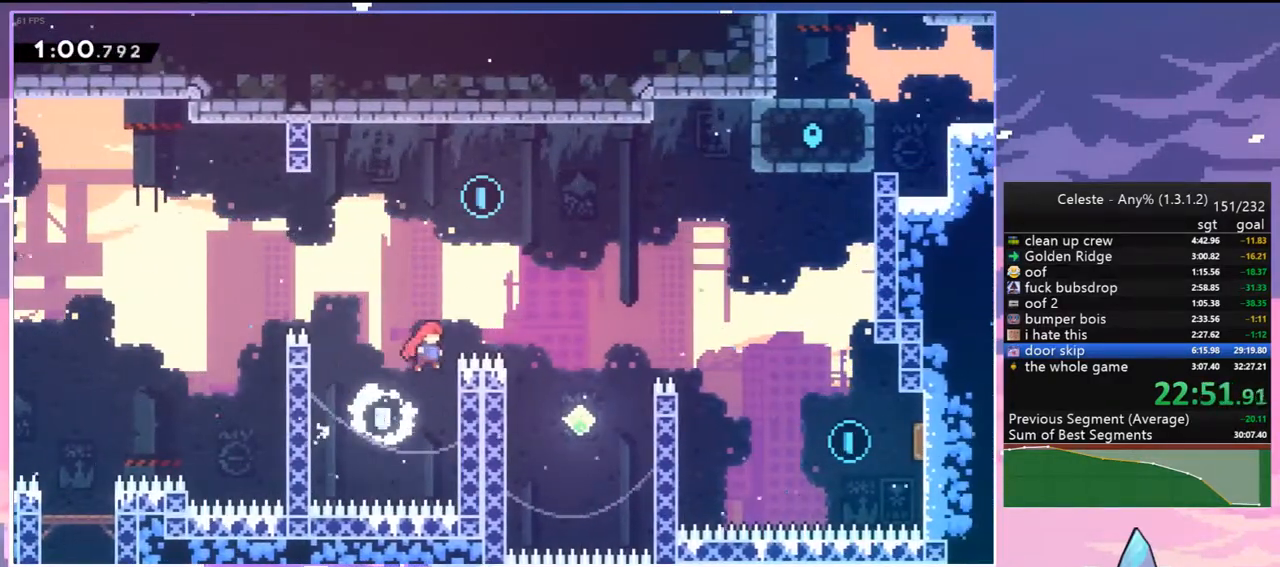
{"keys": ["down", "right"], "events": [[17, "dash", "down"], [17, "right", "up"], [50, "jump2", "up"], [200, "dash", "up"], [200, "right", "down"], [200, "up", "up"], [483, "down", "down"]]}
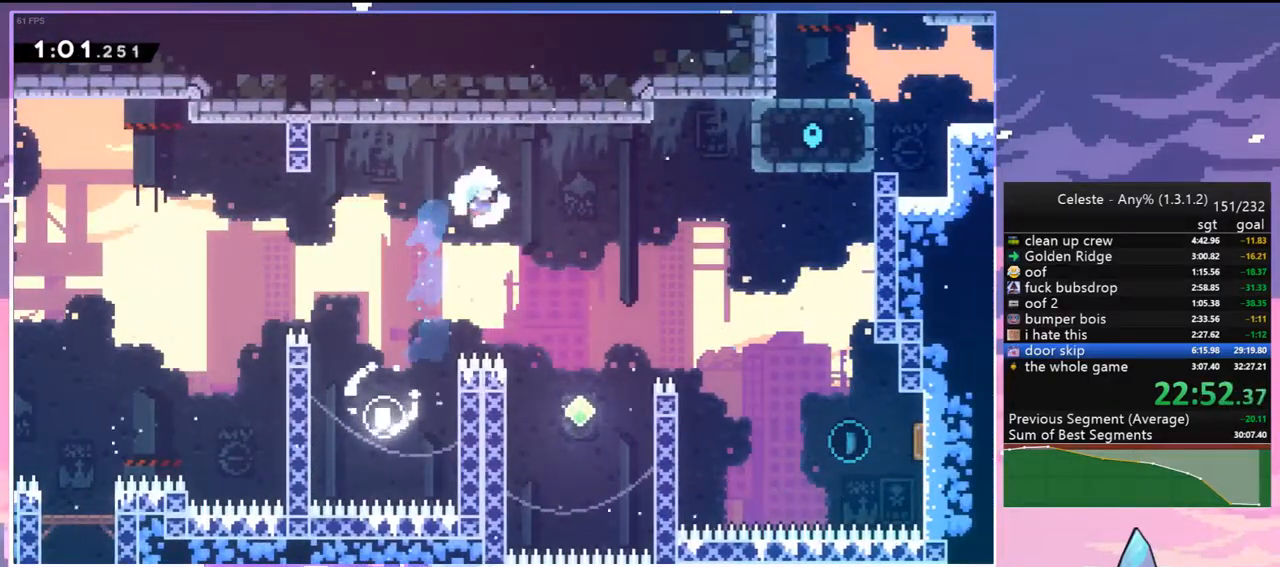
{"keys": ["dash", "right", "up"], "events": [[250, "down", "up"], [350, "up", "down"], [450, "dash", "down"]]}
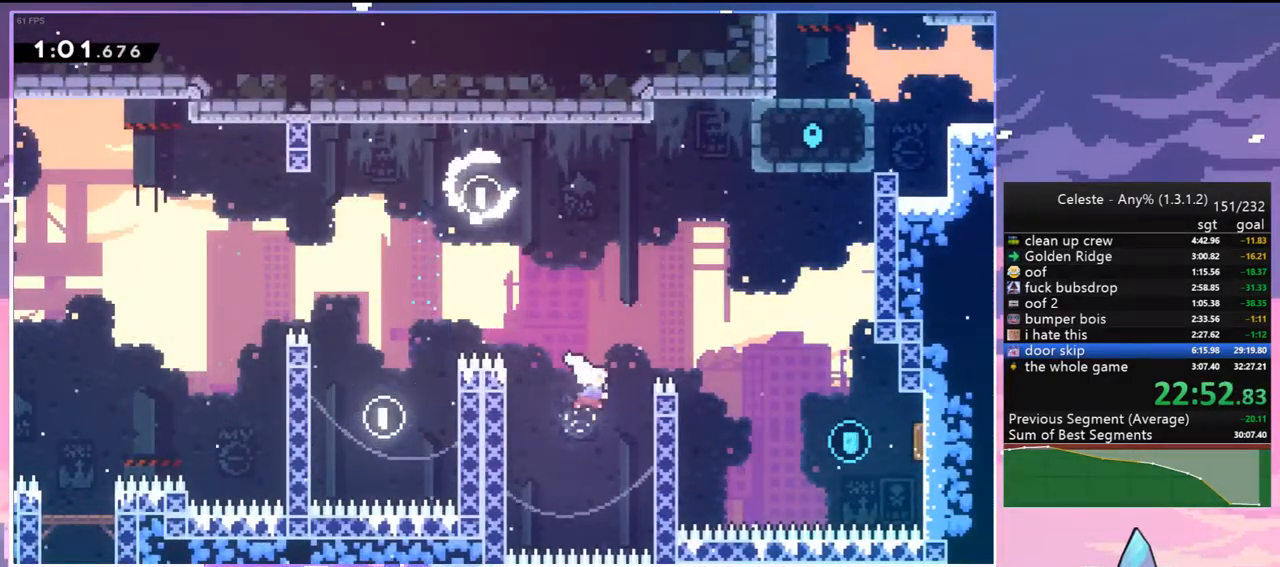
{"keys": ["dash", "down", "right"], "events": [[83, "dash", "up"], [317, "up", "up"], [467, "dash", "down"], [467, "down", "down"]]}
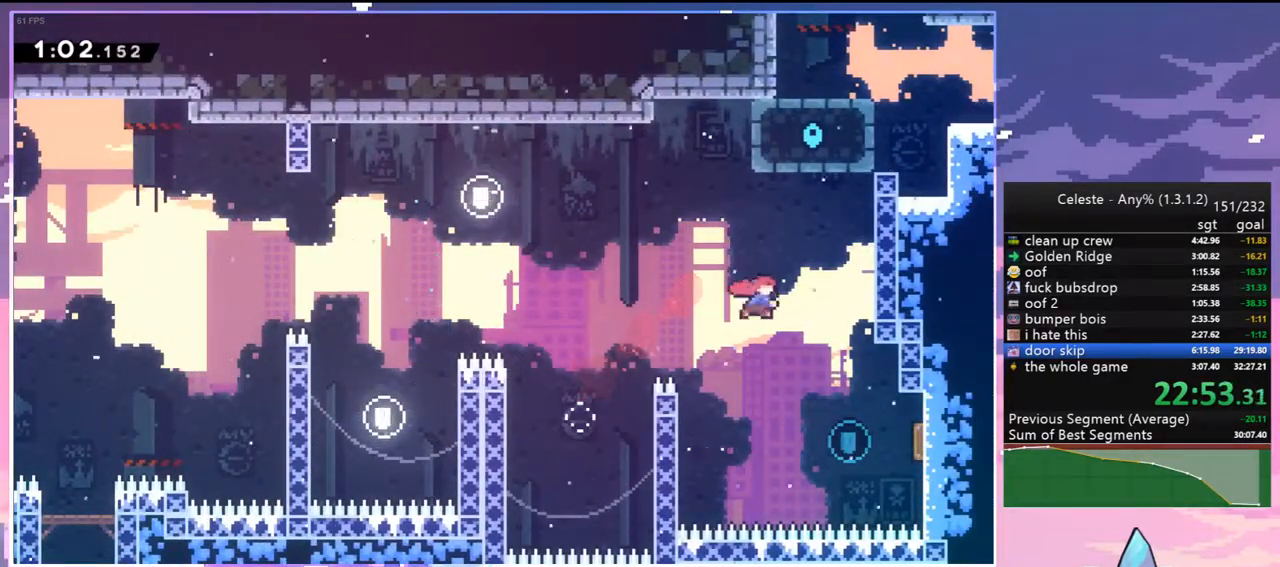
{"keys": ["right", "up"], "events": [[100, "dash", "up"], [200, "down", "up"], [283, "up", "down"]]}
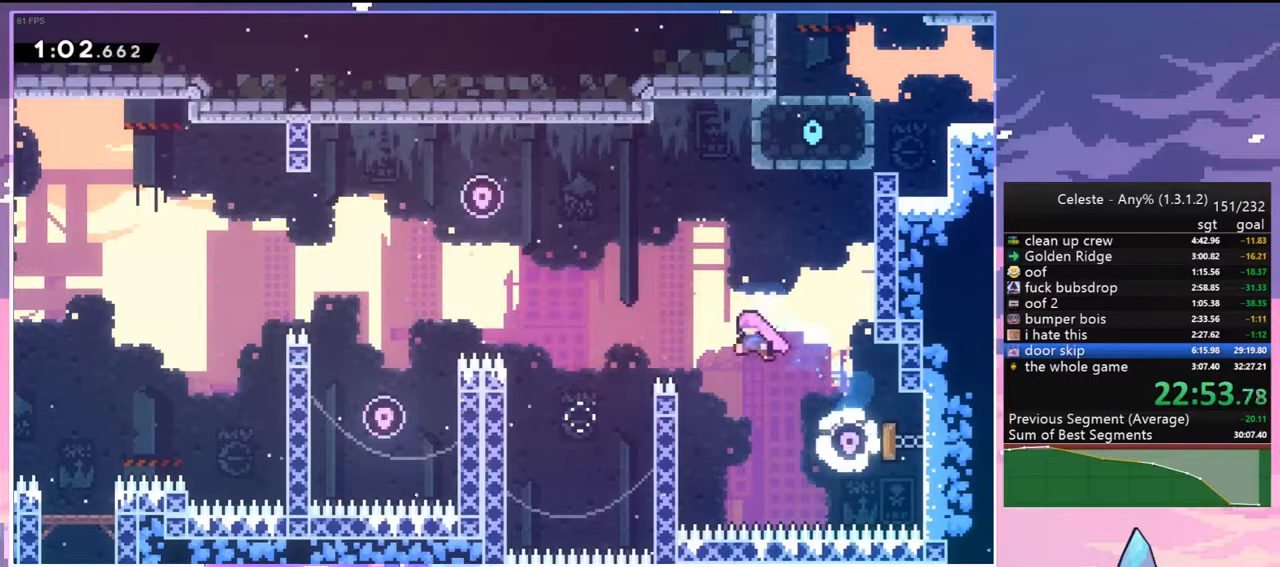
{"keys": ["grab", "jump2", "right", "up"], "events": [[17, "dash", "down"], [117, "grab", "down"], [300, "dash", "up"], [350, "jump2", "down"]]}
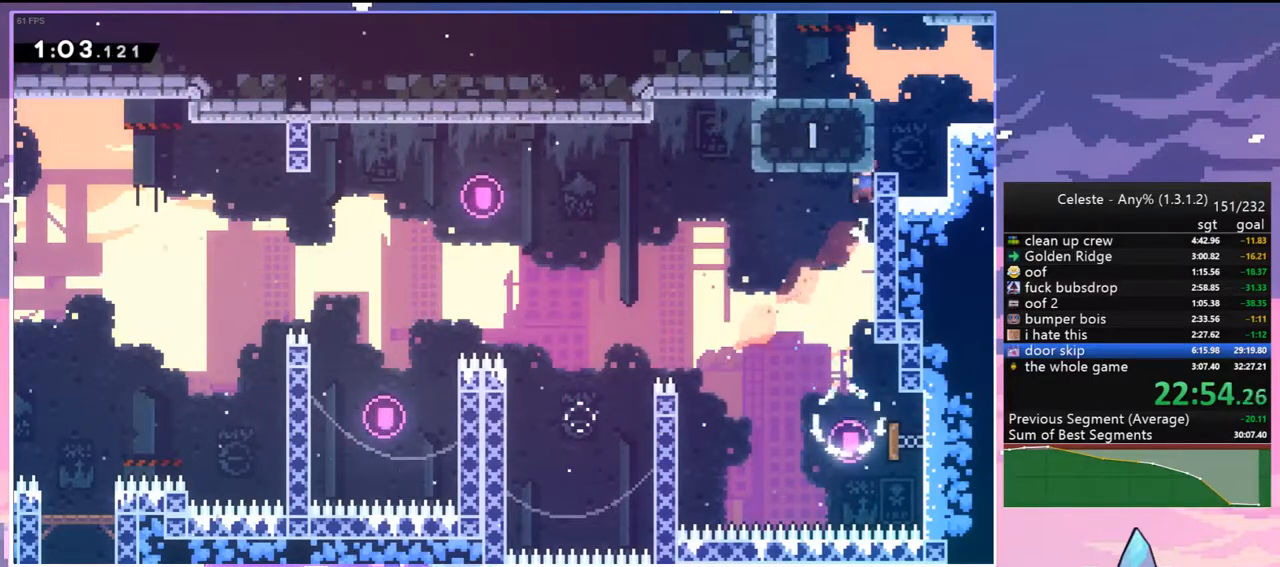
{"keys": ["dash", "jump2", "right", "up"], "events": [[133, "jump2", "up"], [267, "jump2", "down"], [367, "grab", "up"], [467, "dash", "down"]]}
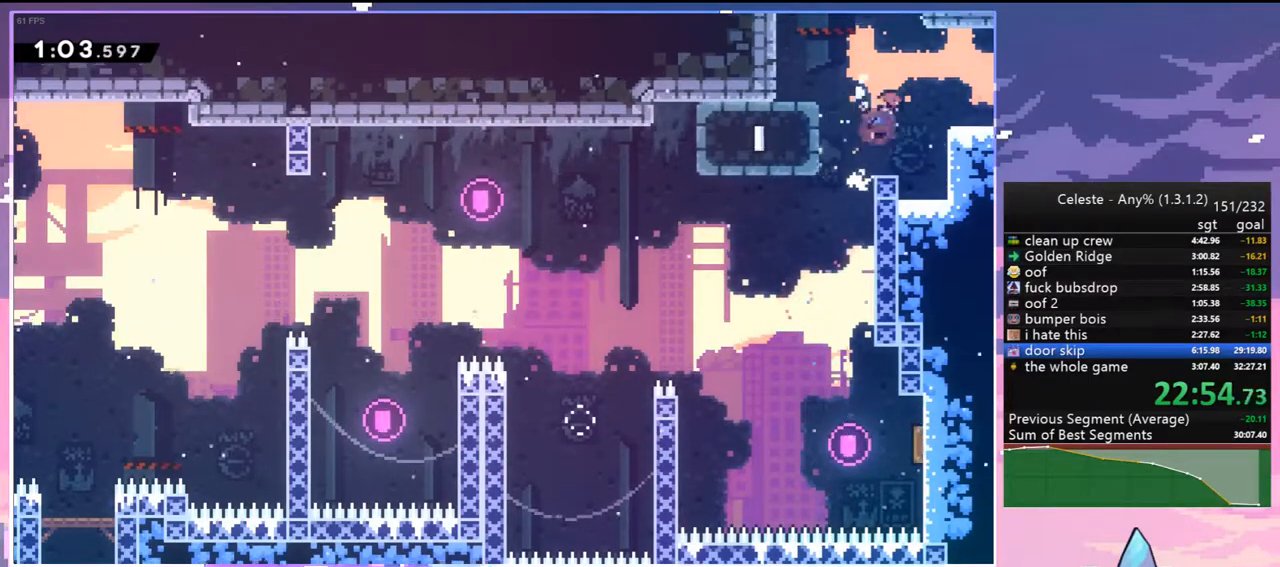
{"keys": ["right", "up"], "events": [[17, "jump2", "up"], [50, "dash", "up"]]}